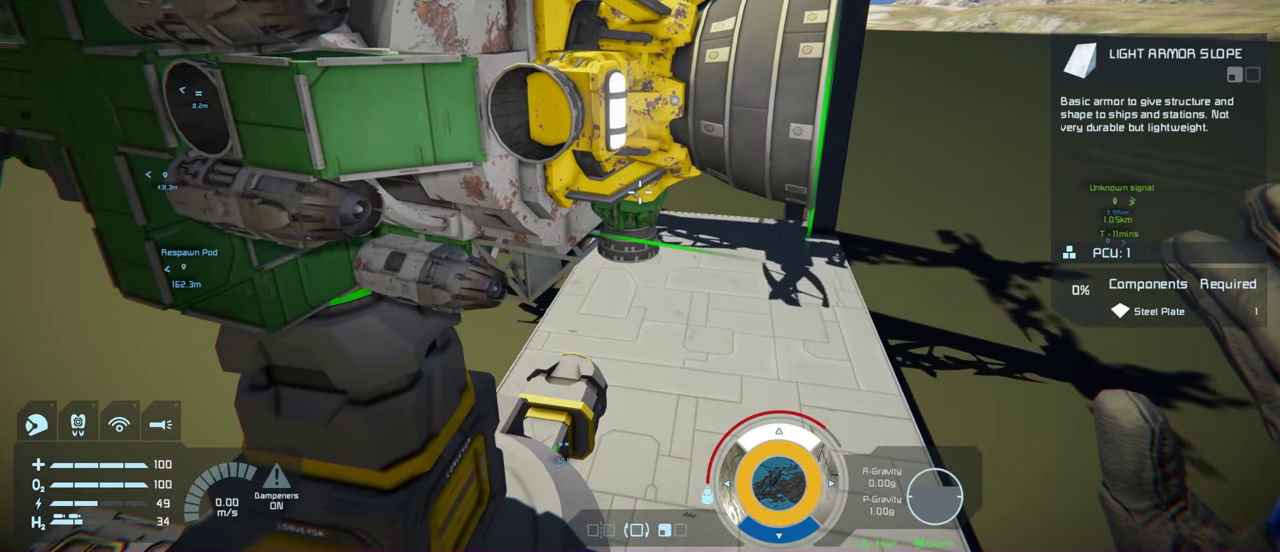
Gameplay with a controller (Xbox layout); each line is a JSON object with the inputs held at the frame after it (dt_ms = milliseconds from this image to that frame). "events" lists button and stick changes between this image and that frame as [ms after this image, input, new state], when the widget could be followed in between.
{"dt_ms": 300, "buttons": [], "left_stick": "center", "right_stick": "down", "events": [[16, "right_stick", "down"], [66, "right_stick", "center"], [283, "right_stick", "down"]]}
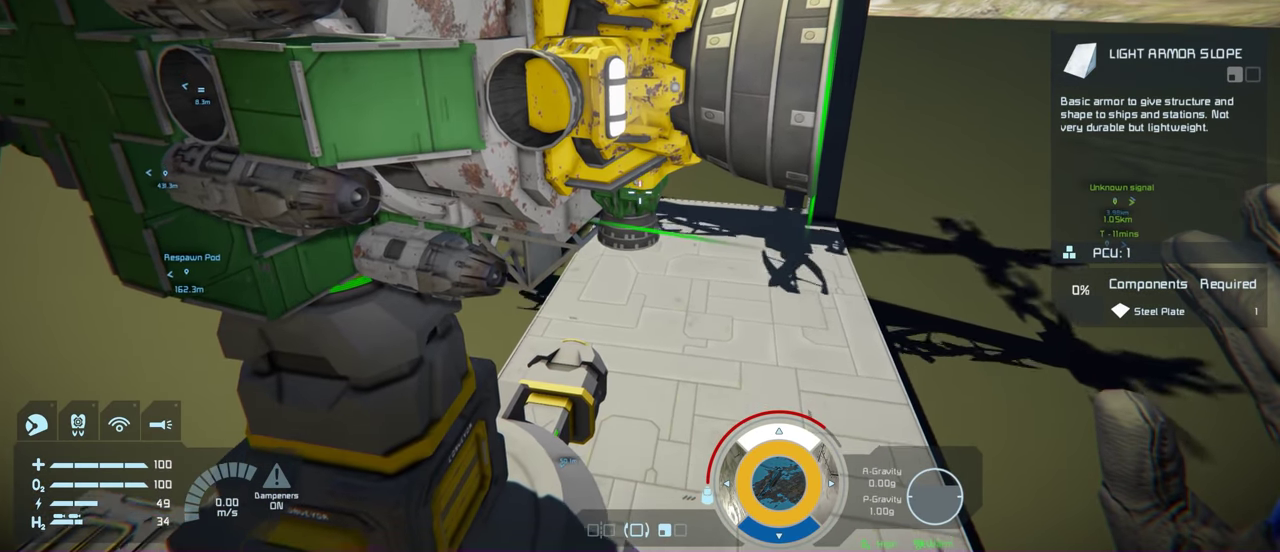
{"dt_ms": 100, "buttons": [], "left_stick": "center", "right_stick": "center", "events": [[66, "right_stick", "center"]]}
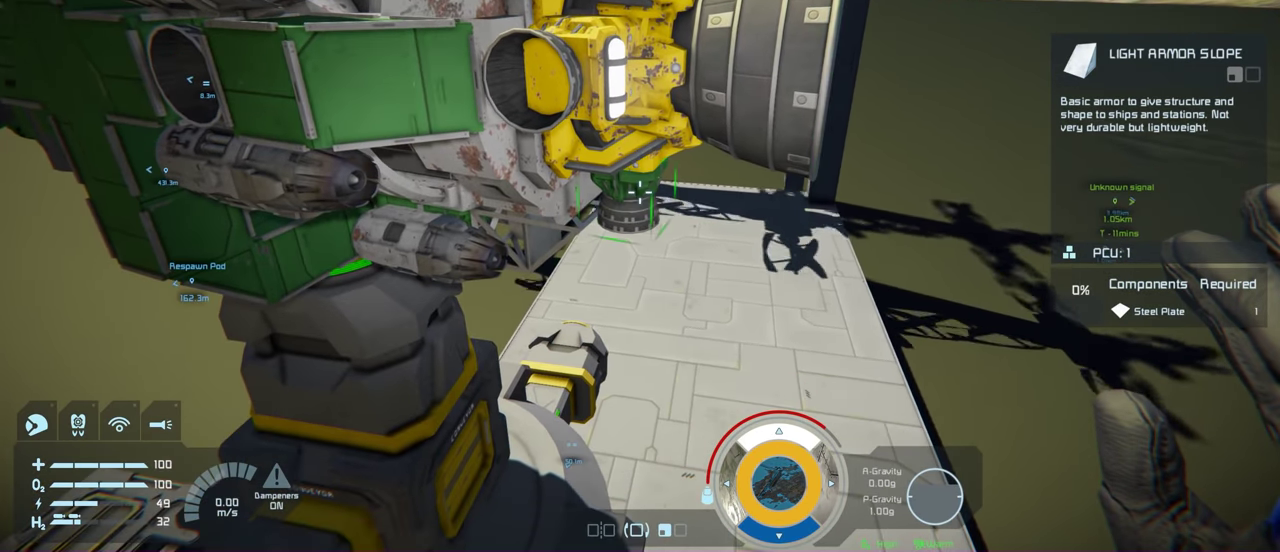
{"dt_ms": 500, "buttons": [], "left_stick": "center", "right_stick": "center", "events": [[366, "R2", "down"], [450, "R2", "up"]]}
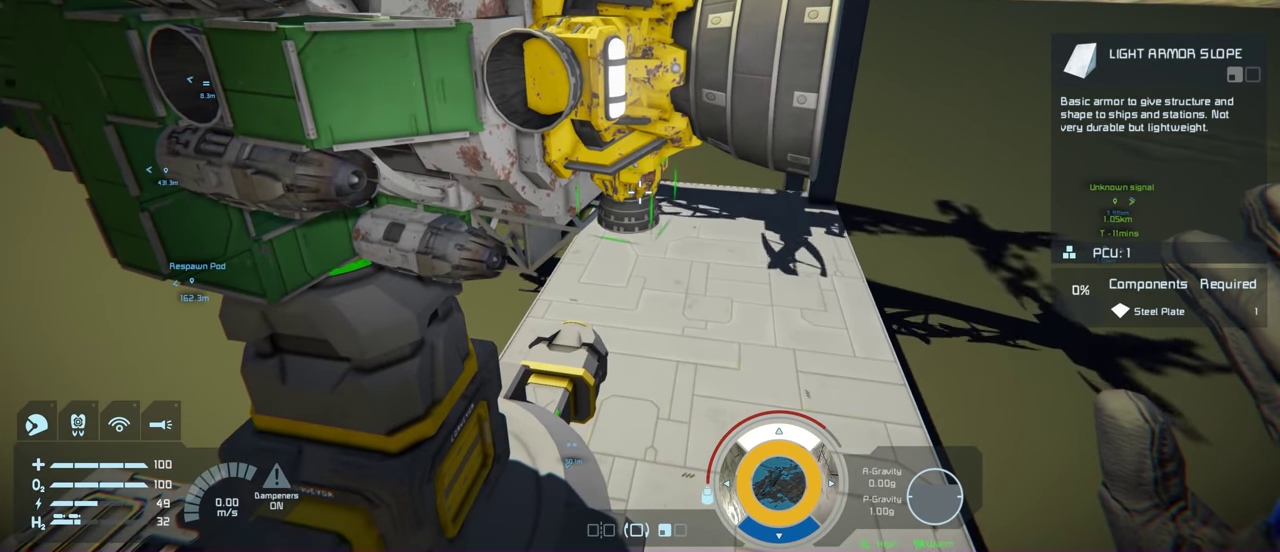
{"dt_ms": 700, "buttons": [], "left_stick": "right", "right_stick": "up-left", "events": [[183, "left_stick", "right"], [316, "left_stick", "center"], [533, "right_stick", "up"], [650, "left_stick", "right"], [700, "right_stick", "up-left"]]}
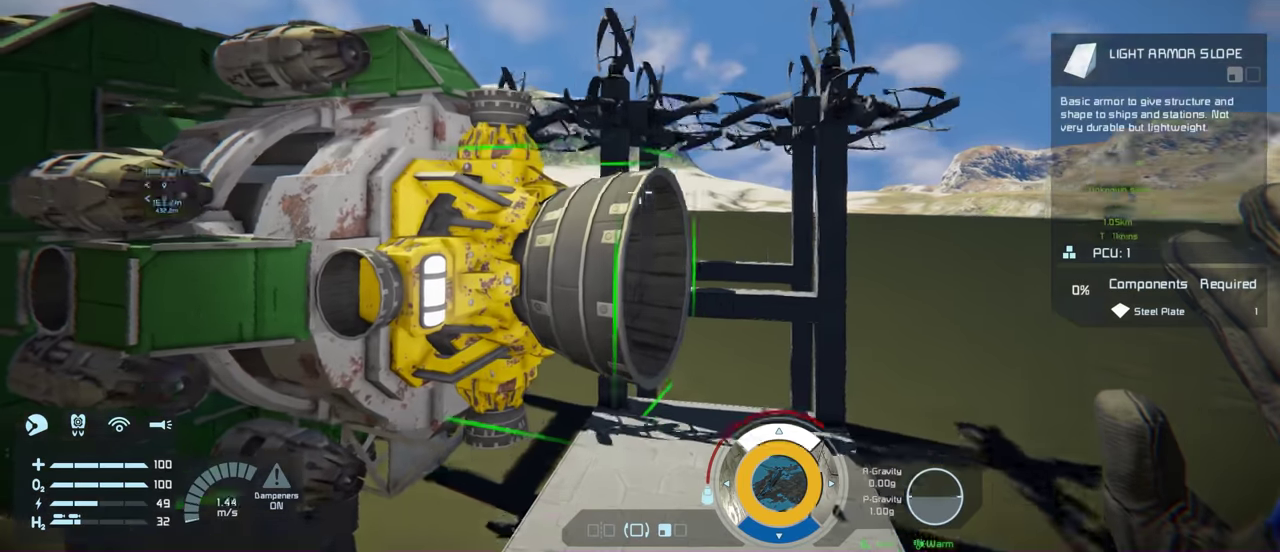
{"dt_ms": 400, "buttons": [], "left_stick": "center", "right_stick": "left", "events": [[50, "right_stick", "center"], [83, "left_stick", "center"], [283, "right_stick", "left"]]}
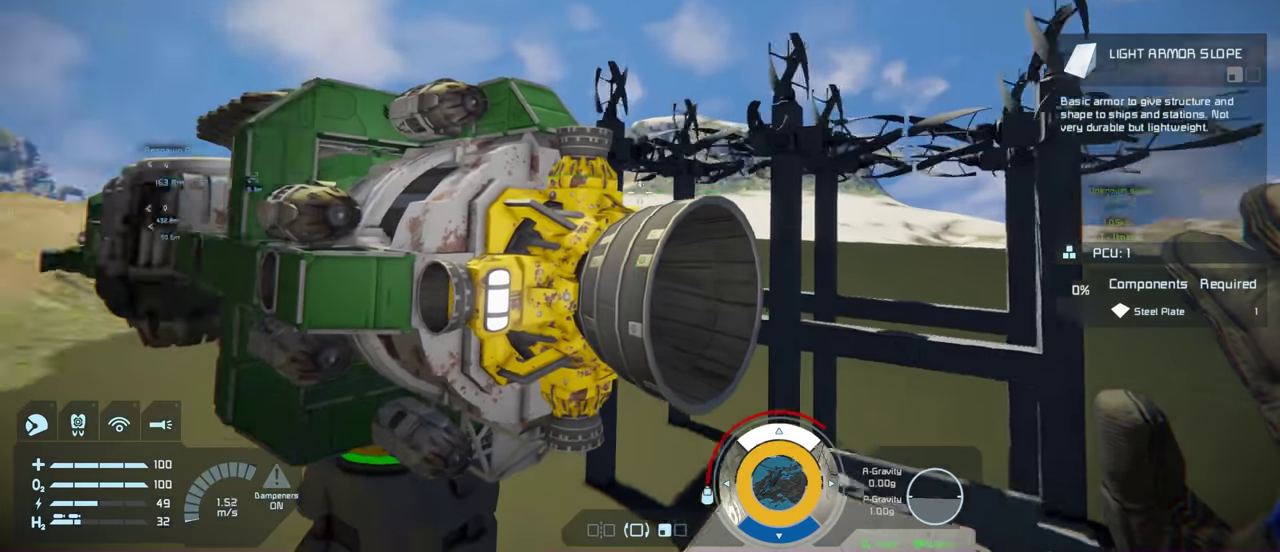
{"dt_ms": 200, "buttons": [], "left_stick": "center", "right_stick": "center", "events": [[33, "left_stick", "up-right"], [50, "right_stick", "center"], [150, "left_stick", "center"]]}
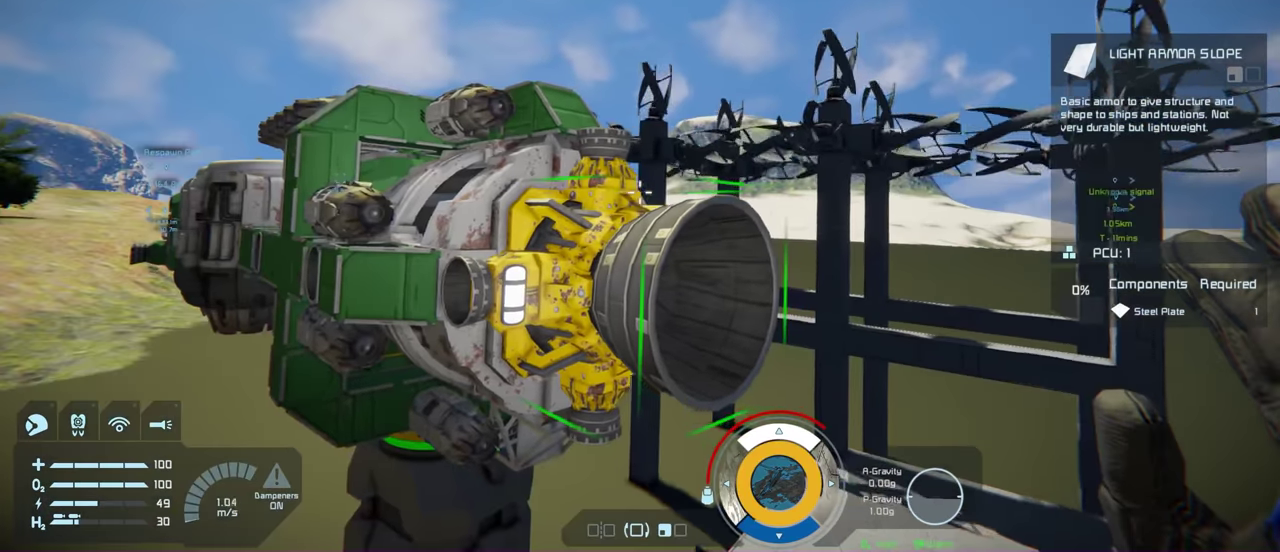
{"dt_ms": 200, "buttons": [], "left_stick": "up-right", "right_stick": "left", "events": [[100, "right_stick", "left"], [167, "left_stick", "up-right"]]}
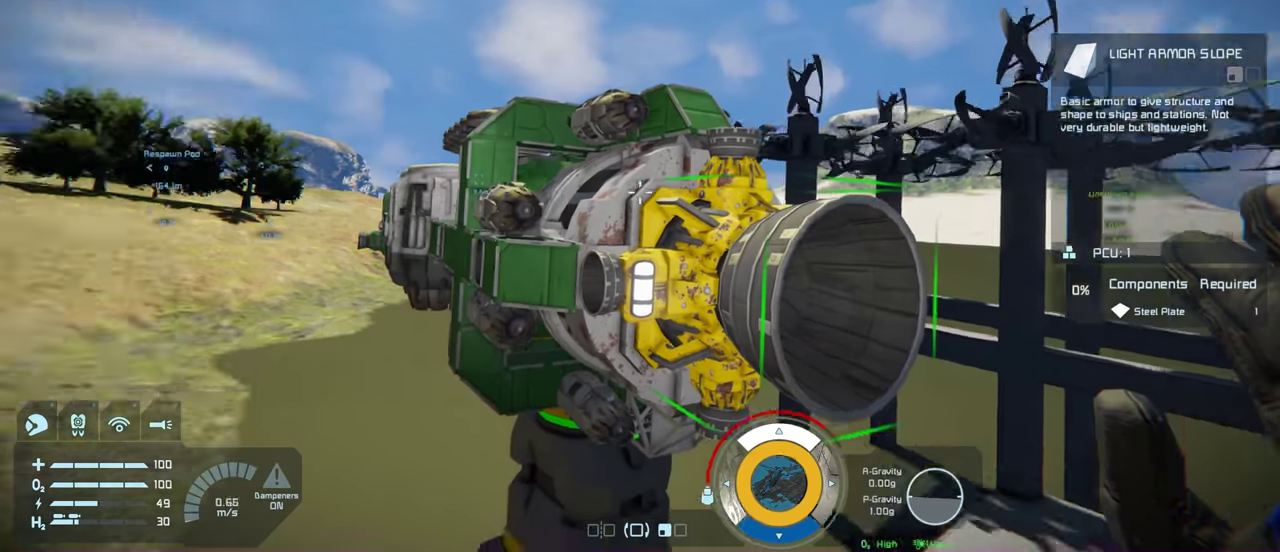
{"dt_ms": 100, "buttons": [], "left_stick": "up", "right_stick": "center", "events": [[33, "left_stick", "up"], [83, "right_stick", "center"]]}
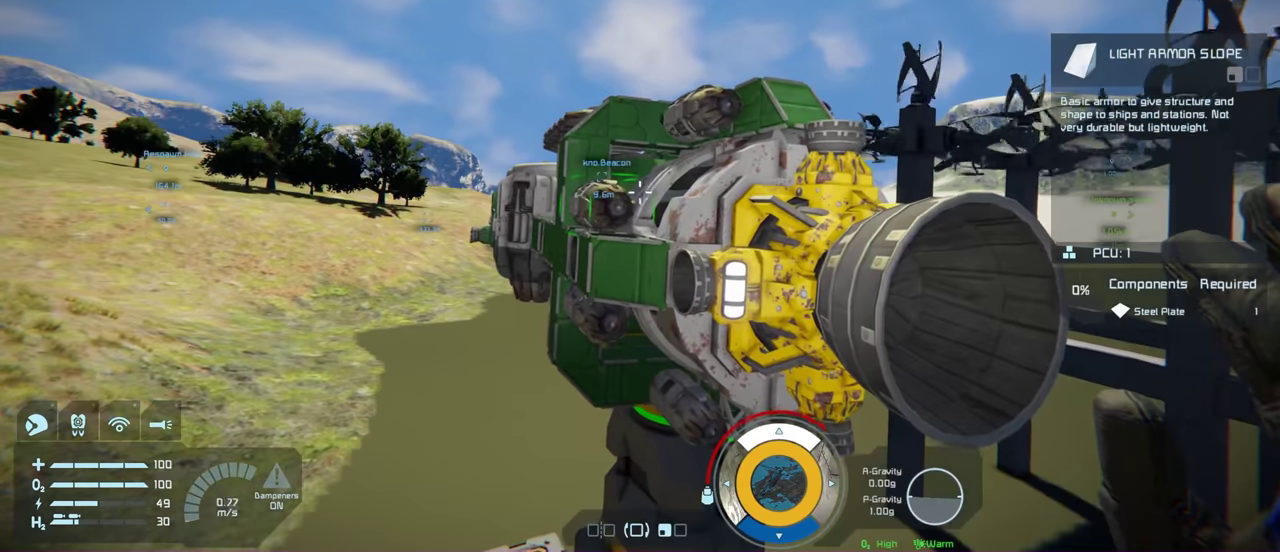
{"dt_ms": 200, "buttons": [], "left_stick": "right", "right_stick": "center", "events": [[50, "left_stick", "center"], [150, "left_stick", "right"]]}
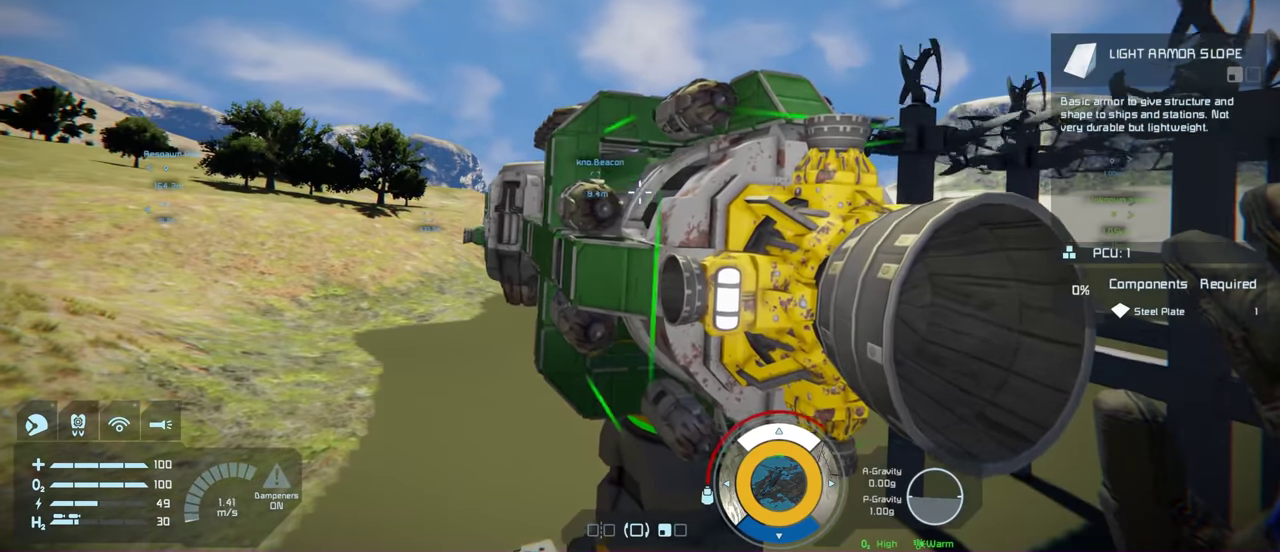
{"dt_ms": 300, "buttons": [], "left_stick": "center", "right_stick": "center", "events": [[150, "left_stick", "center"]]}
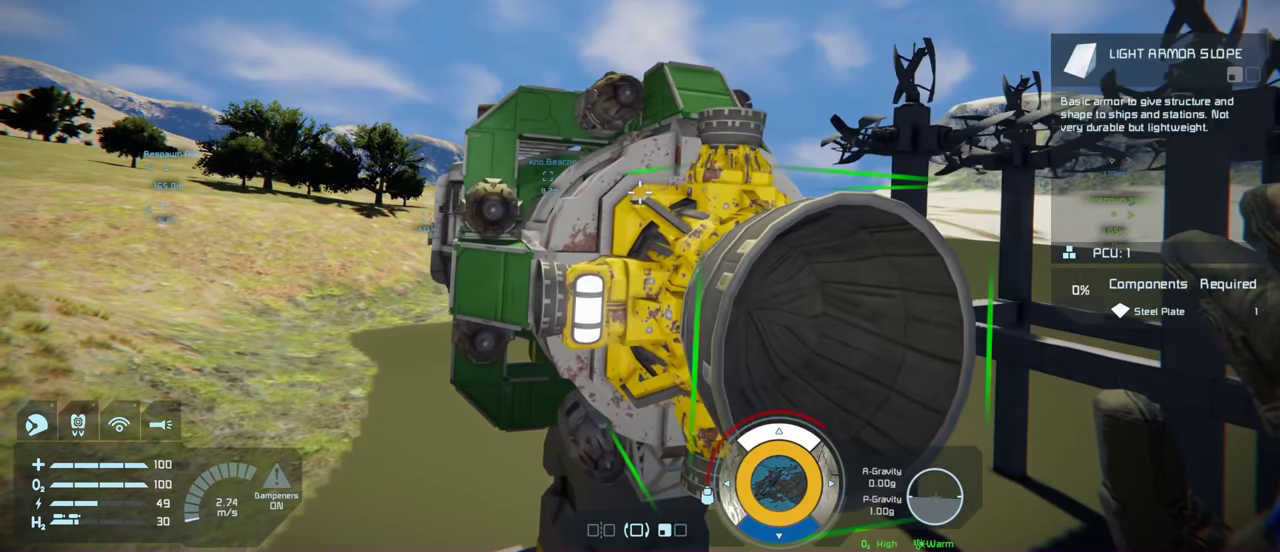
{"dt_ms": 300, "buttons": [], "left_stick": "right", "right_stick": "center", "events": [[250, "left_stick", "right"]]}
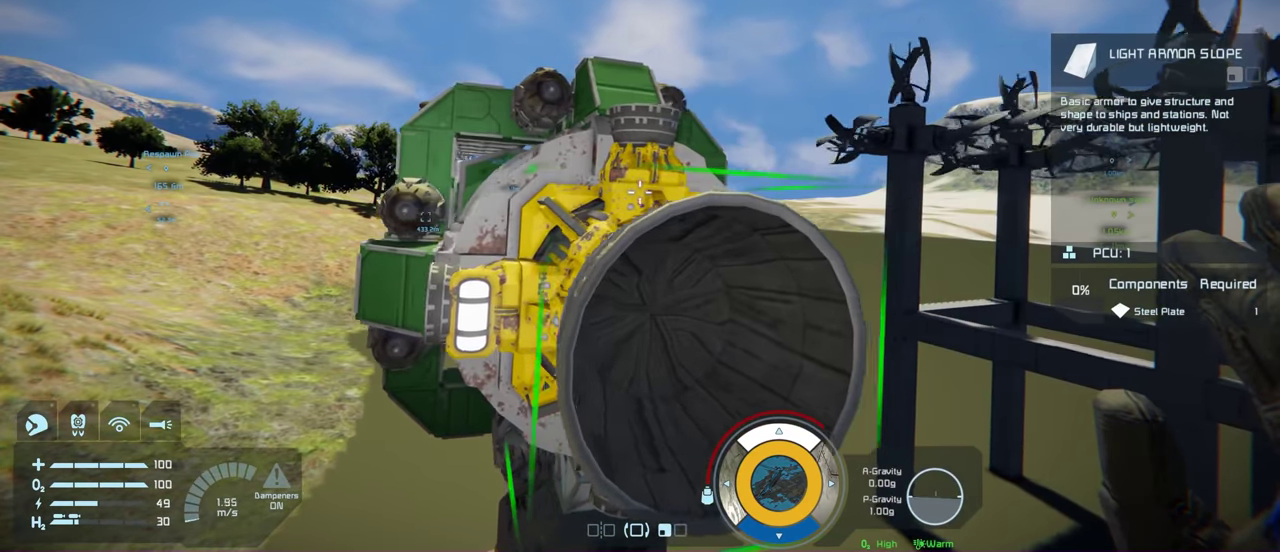
{"dt_ms": 200, "buttons": [], "left_stick": "center", "right_stick": "left", "events": [[83, "left_stick", "center"], [200, "right_stick", "left"]]}
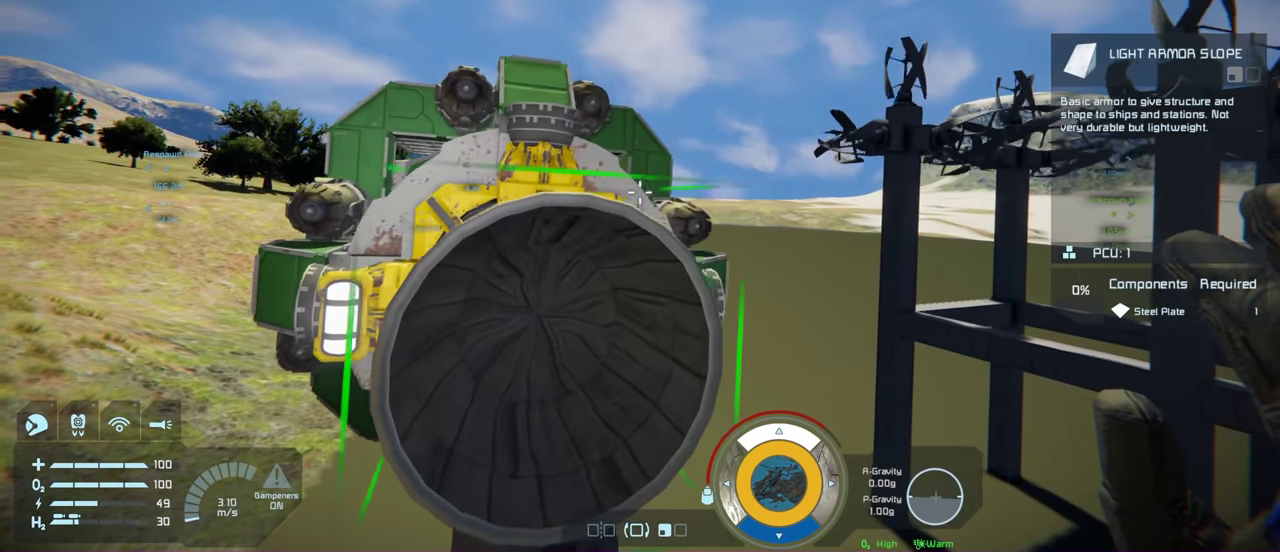
{"dt_ms": 400, "buttons": [], "left_stick": "center", "right_stick": "left", "events": [[133, "right_stick", "center"], [283, "right_stick", "down-left"], [383, "right_stick", "left"]]}
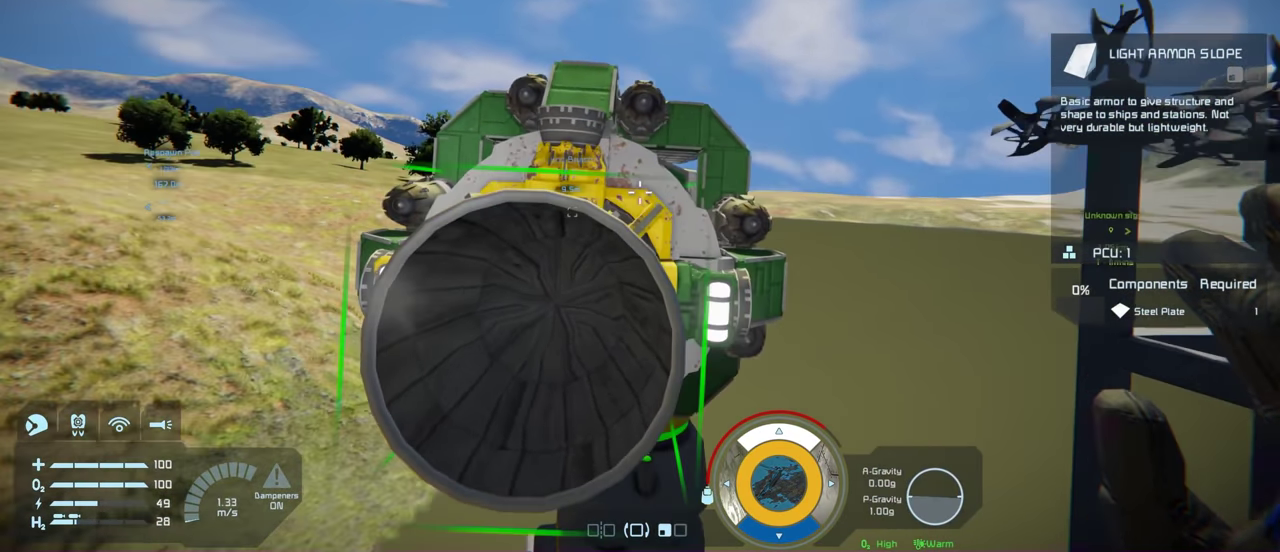
{"dt_ms": 800, "buttons": [], "left_stick": "center", "right_stick": "down", "events": [[150, "right_stick", "down-left"], [200, "right_stick", "center"], [400, "left_stick", "right"], [533, "left_stick", "center"], [683, "right_stick", "down"]]}
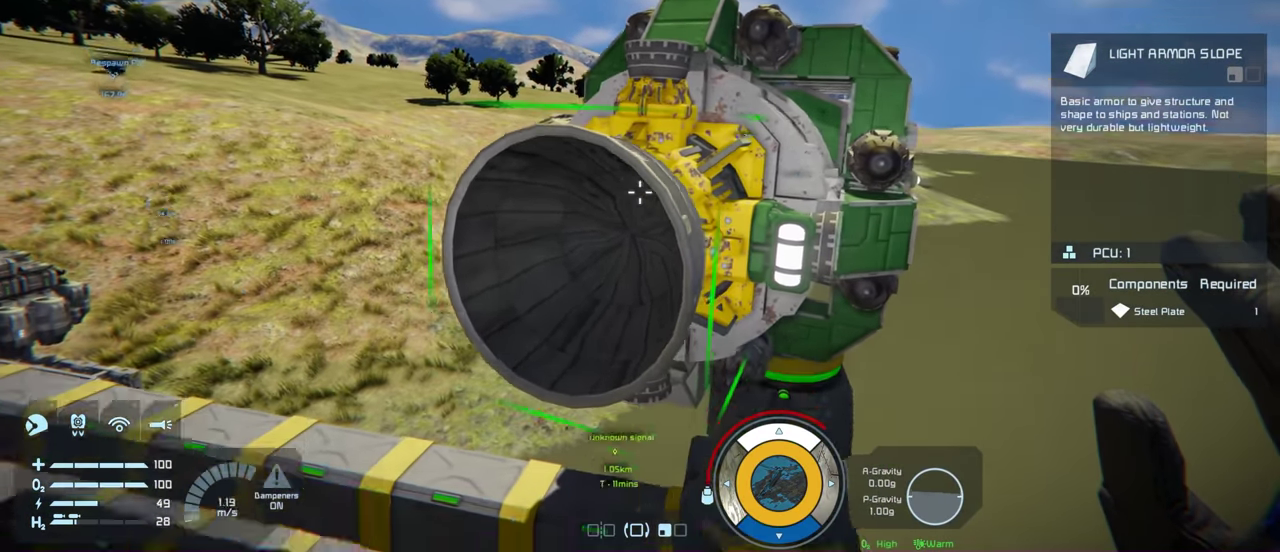
{"dt_ms": 100, "buttons": [], "left_stick": "center", "right_stick": "center", "events": [[67, "right_stick", "center"]]}
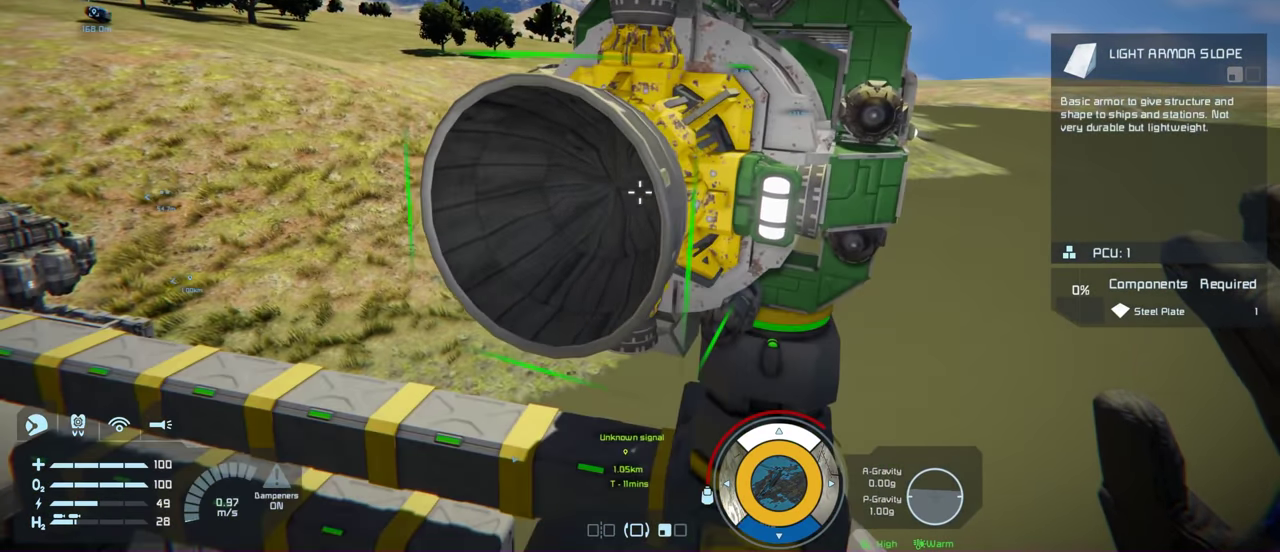
{"dt_ms": 700, "buttons": [], "left_stick": "center", "right_stick": "center", "events": [[183, "right_stick", "down"], [233, "right_stick", "down-right"], [317, "right_stick", "center"], [600, "right_stick", "right"], [667, "right_stick", "center"]]}
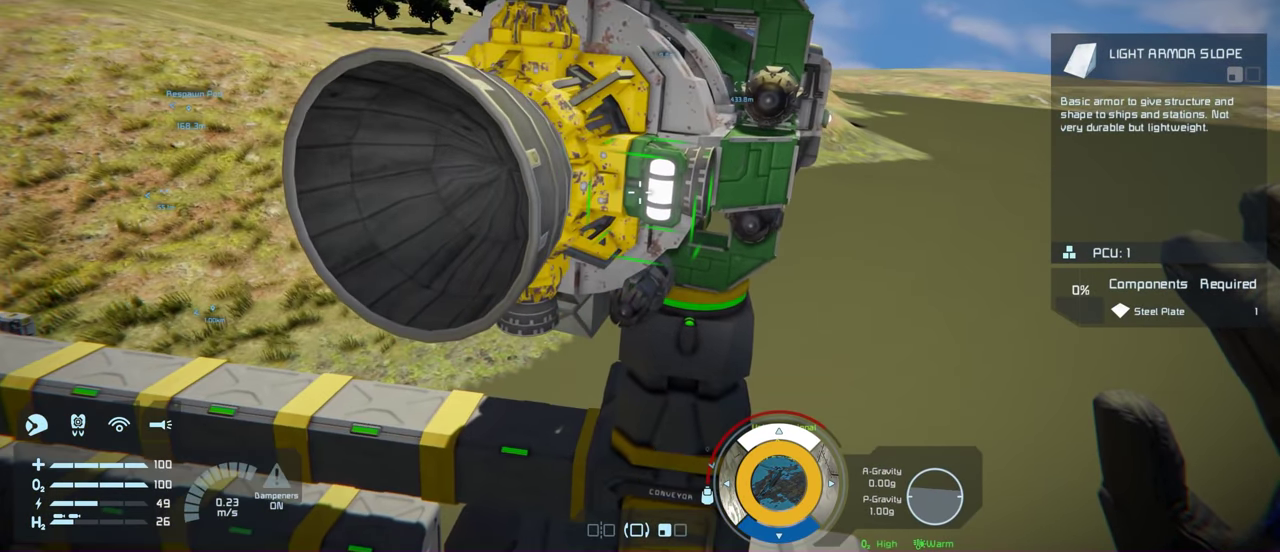
{"dt_ms": 500, "buttons": [], "left_stick": "center", "right_stick": "center", "events": [[383, "R2", "down"], [467, "R2", "up"]]}
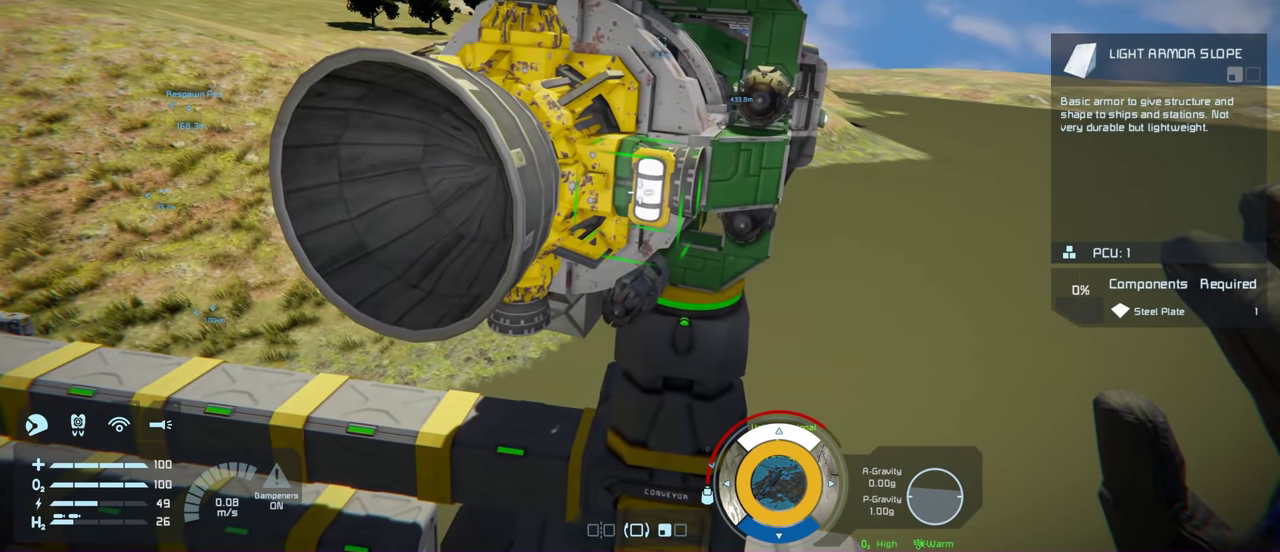
{"dt_ms": 500, "buttons": [], "left_stick": "center", "right_stick": "center", "events": [[250, "left_stick", "right"], [350, "left_stick", "center"]]}
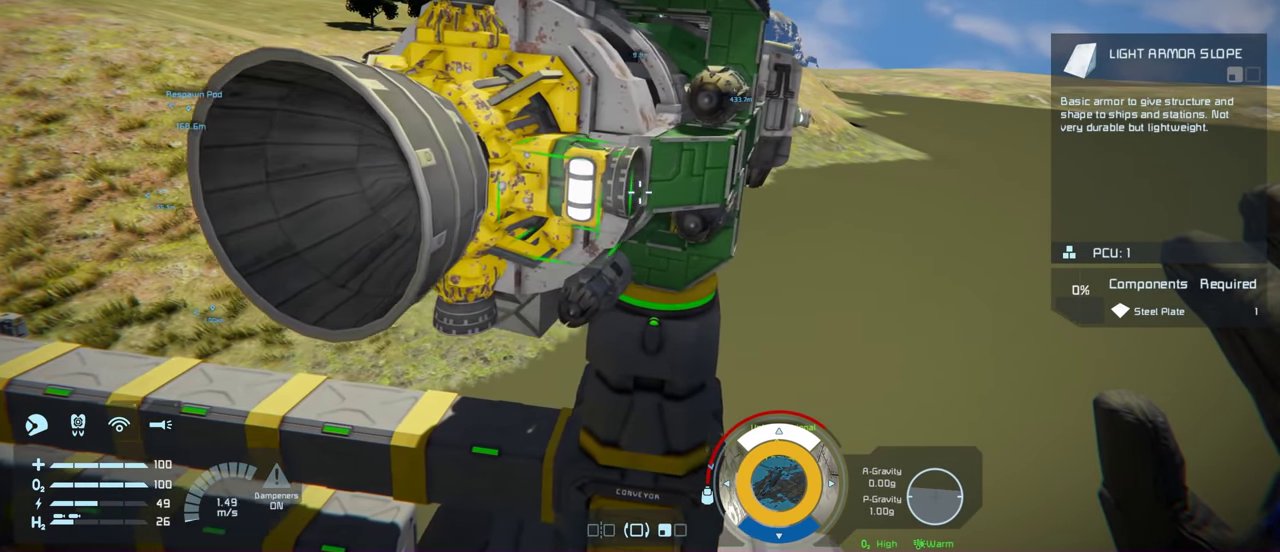
{"dt_ms": 500, "buttons": [], "left_stick": "center", "right_stick": "center", "events": [[267, "right_stick", "left"], [400, "right_stick", "center"]]}
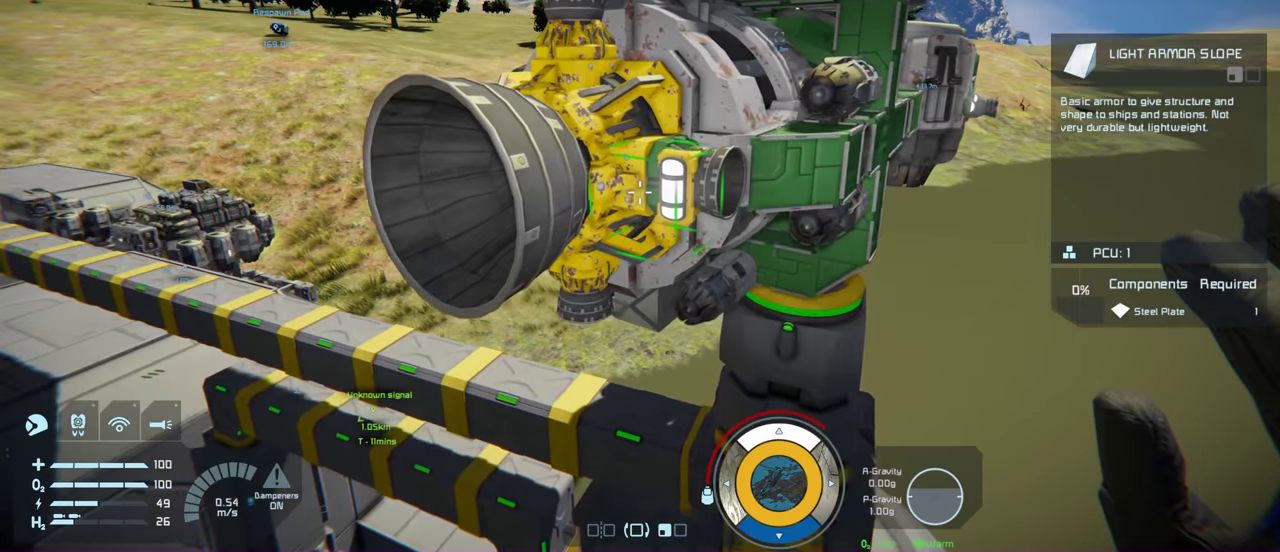
{"dt_ms": 400, "buttons": [], "left_stick": "center", "right_stick": "right", "events": [[333, "right_stick", "right"]]}
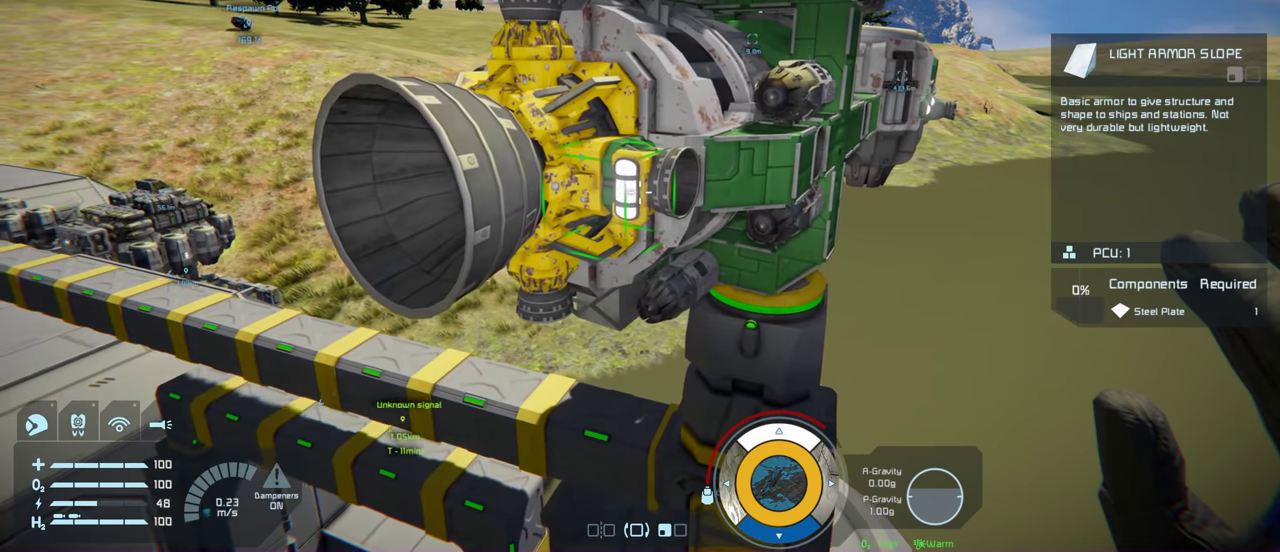
{"dt_ms": 600, "buttons": [], "left_stick": "center", "right_stick": "center", "events": [[16, "right_stick", "center"], [333, "right_stick", "down-right"], [383, "right_stick", "center"]]}
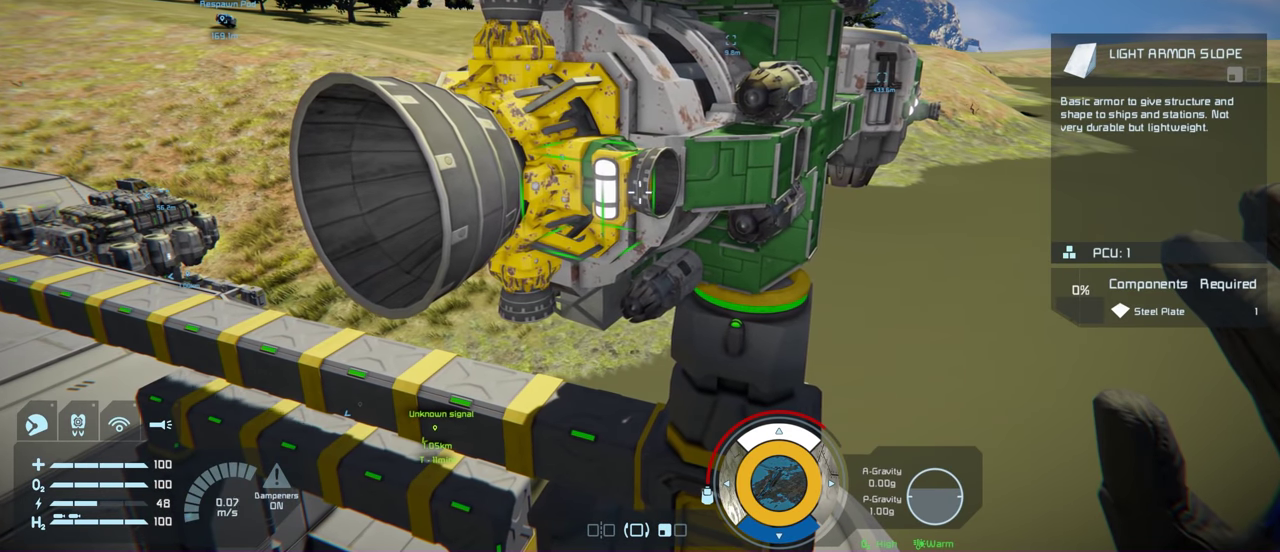
{"dt_ms": 500, "buttons": [], "left_stick": "center", "right_stick": "center", "events": []}
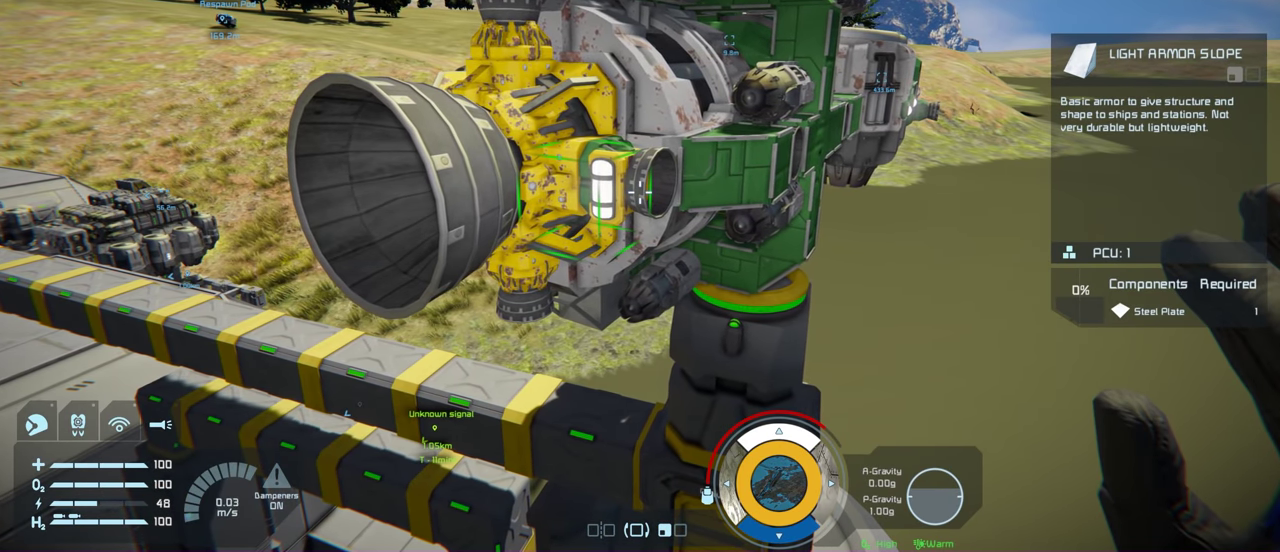
{"dt_ms": 500, "buttons": [], "left_stick": "center", "right_stick": "right", "events": [[466, "right_stick", "right"]]}
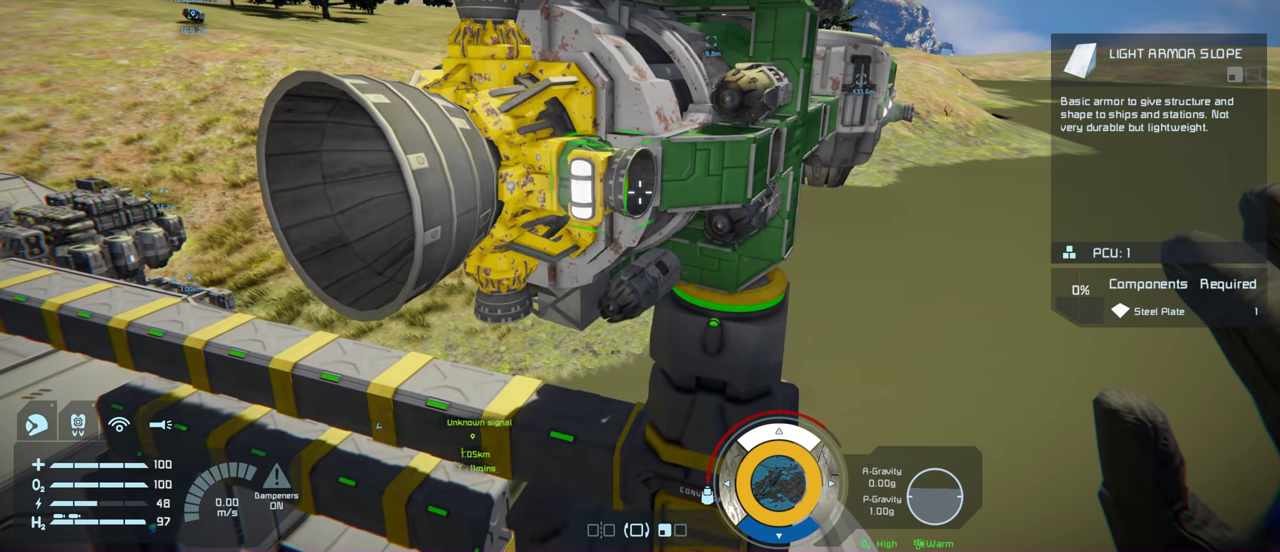
{"dt_ms": 700, "buttons": ["R2"], "left_stick": "center", "right_stick": "center", "events": [[16, "right_stick", "center"], [683, "R2", "down"]]}
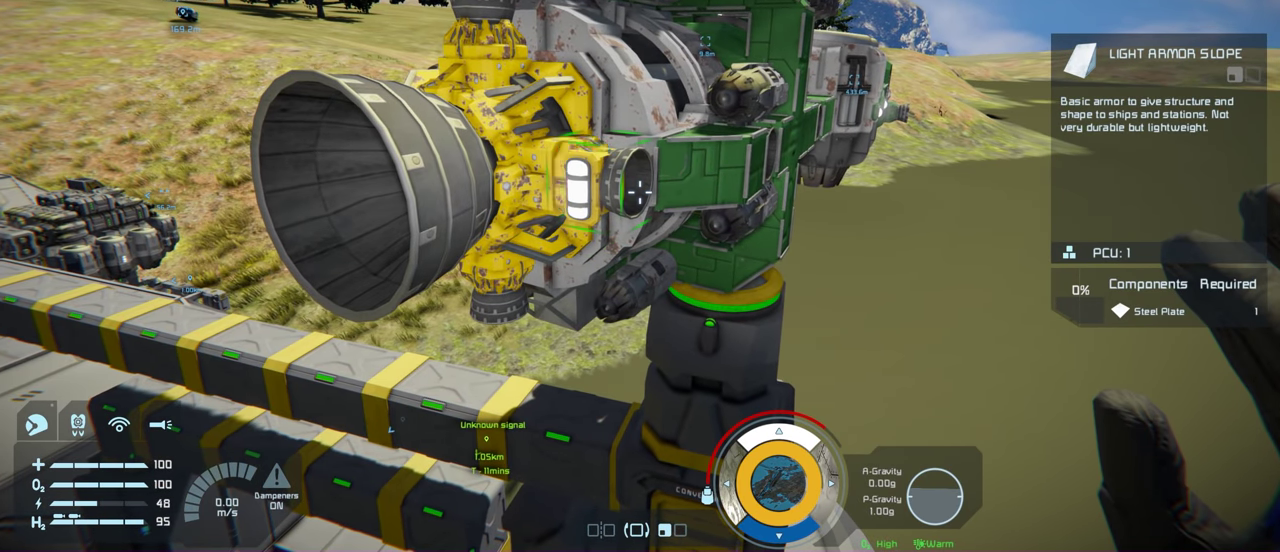
{"dt_ms": 300, "buttons": [], "left_stick": "center", "right_stick": "center", "events": [[100, "R2", "up"]]}